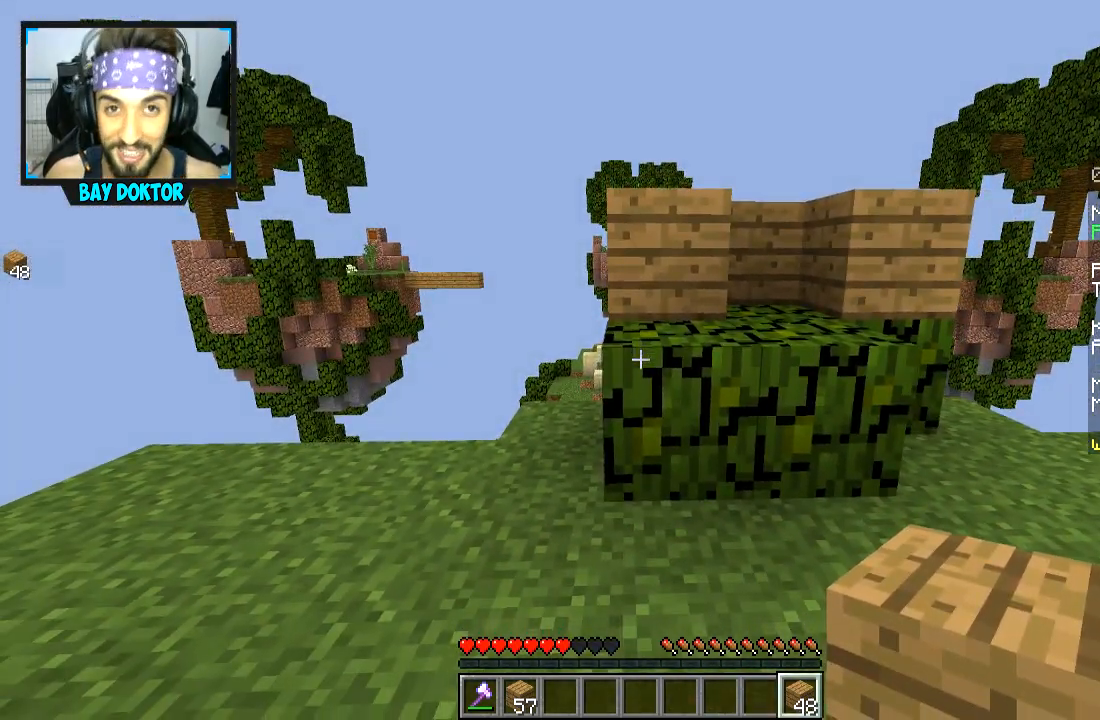
Gameplay with keyboard and mouse; each line is a JSON object with the keys and mouse buttons held at the frame after it. "events" lists presses ("down") and releases ("up") of "a", "d", "s", "space", "w", "mouse_left" and "mouse_right" between this image and that frame as [ms after this image, input, new state], when the widget could be followed in between. "mouse_left", "mouse_right" = the "left", "right" buttons of the "mouse" list. No other keys are recorded. Fast repeated clicks can show as one long hold. Mouse movement is not recorded.
{"keys": ["d"], "mouse": [], "events": [[383, "d", "down"]]}
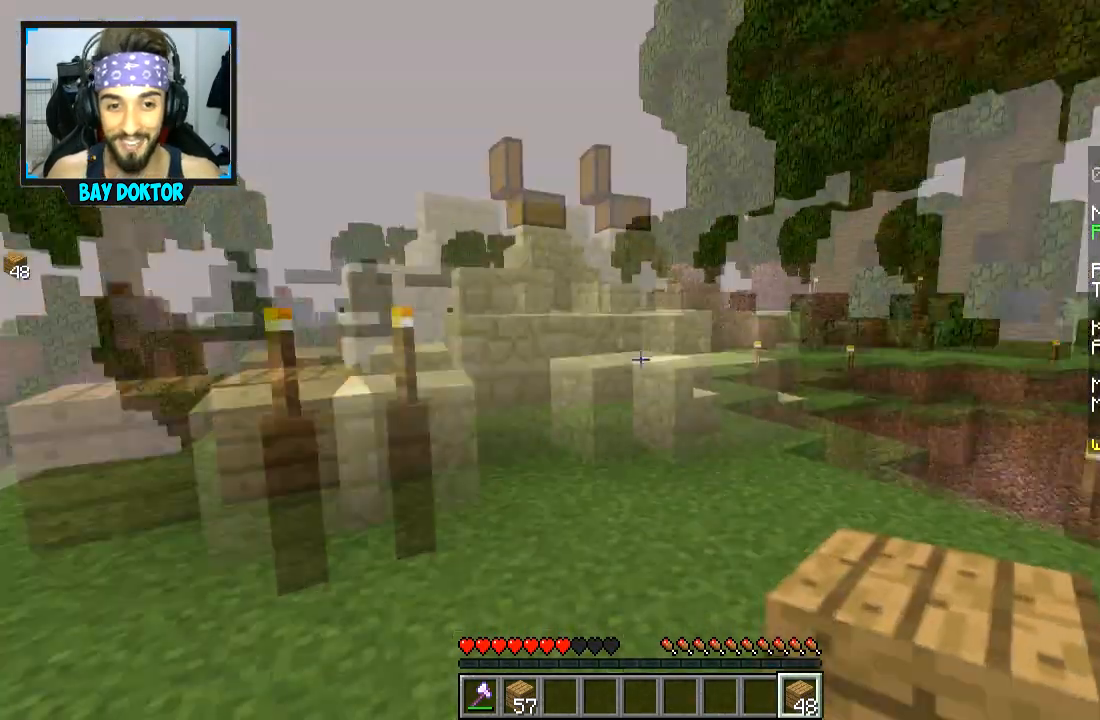
{"keys": ["a"], "mouse": [], "events": [[34, "w", "down"], [117, "space", "down"], [184, "d", "up"], [317, "space", "up"], [434, "a", "down"], [484, "w", "up"]]}
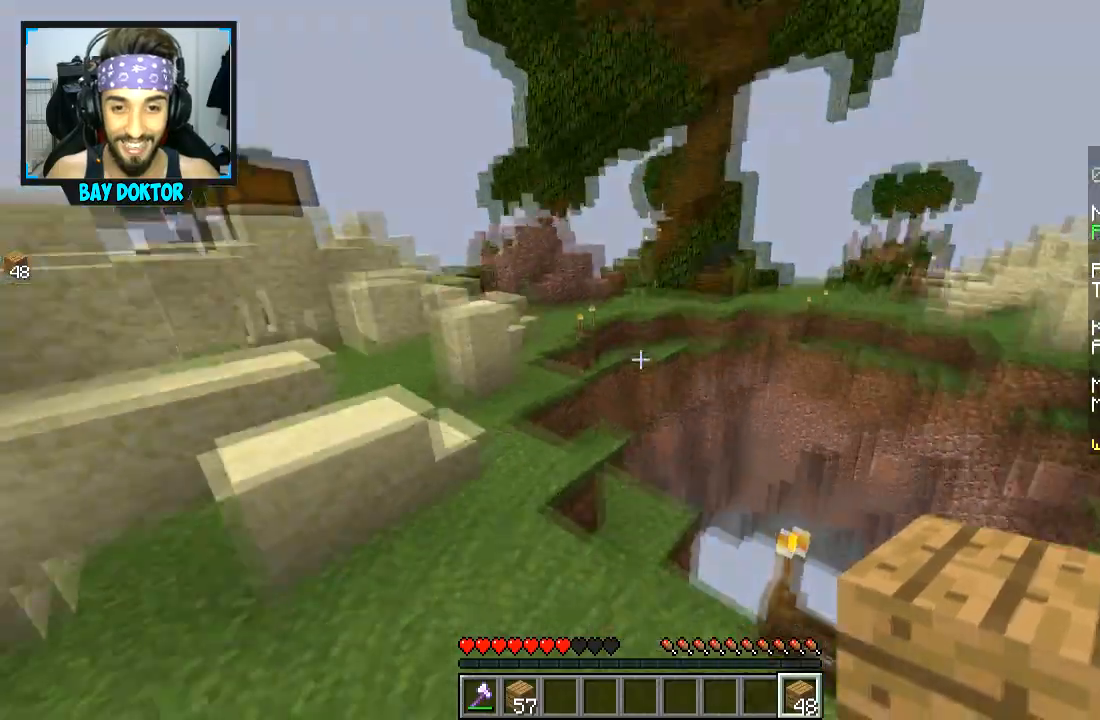
{"keys": ["w"], "mouse": [], "events": [[16, "w", "down"], [333, "a", "up"]]}
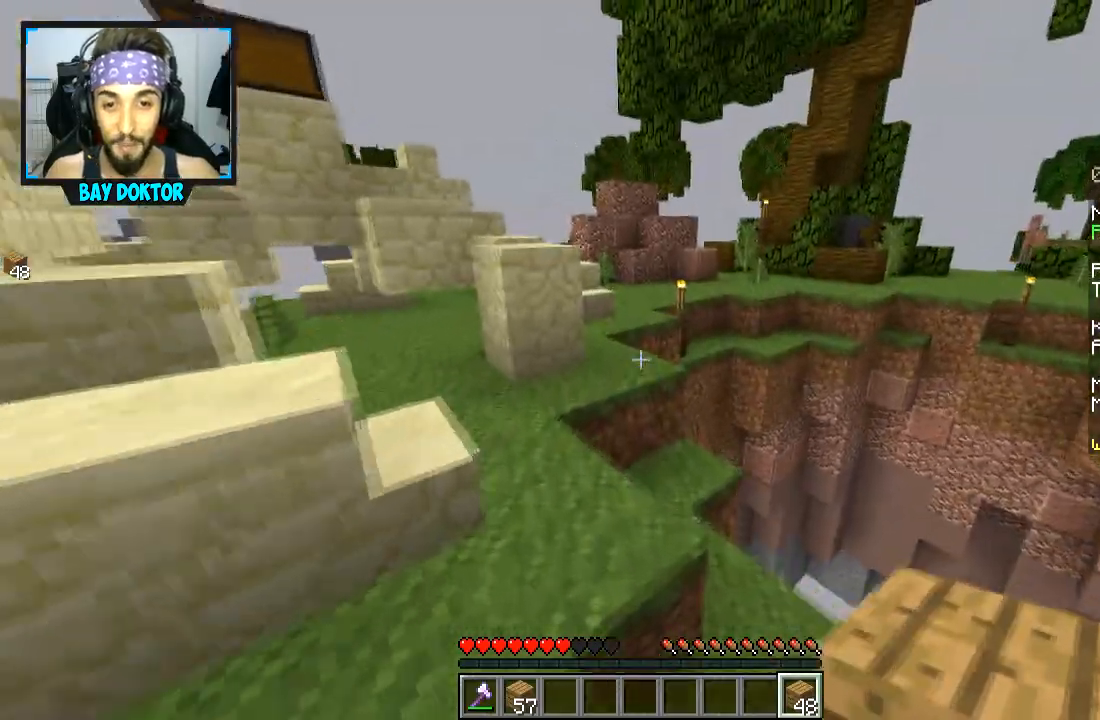
{"keys": ["w"], "mouse": [], "events": [[34, "space", "down"], [134, "space", "up"], [167, "a", "down"], [284, "a", "up"]]}
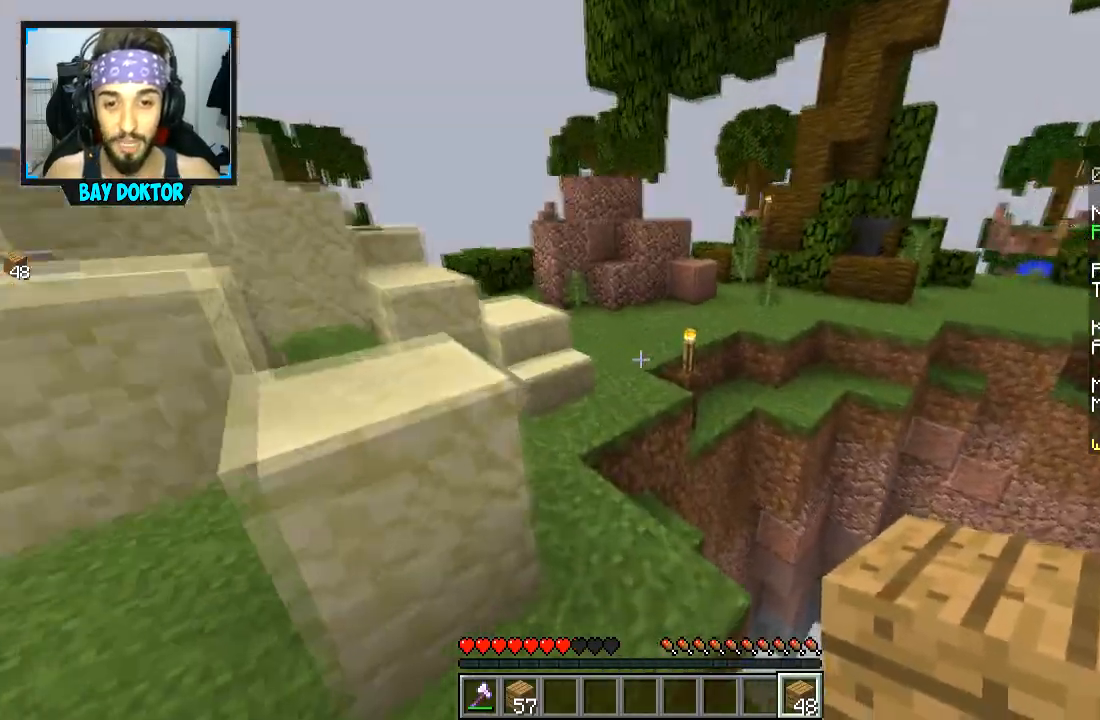
{"keys": ["d", "w"], "mouse": [], "events": [[183, "space", "down"], [283, "a", "down"], [333, "space", "up"], [433, "a", "up"], [484, "d", "down"]]}
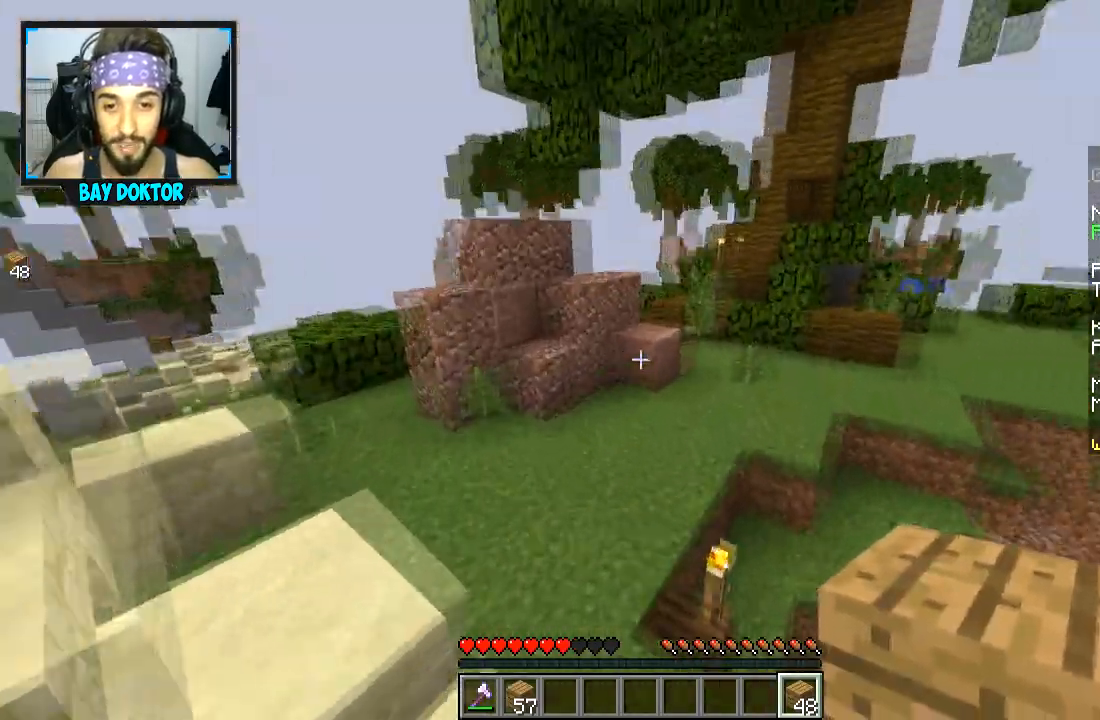
{"keys": ["space", "w"], "mouse": [], "events": [[134, "d", "up"], [234, "space", "down"]]}
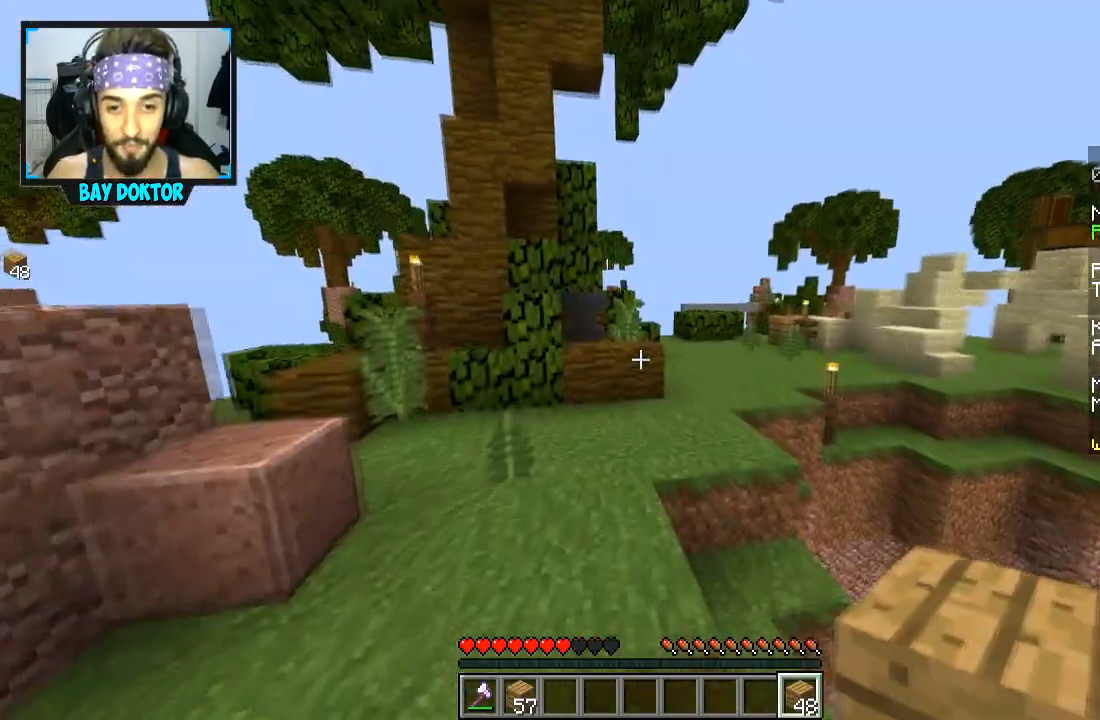
{"keys": ["space", "w"], "mouse": [], "events": []}
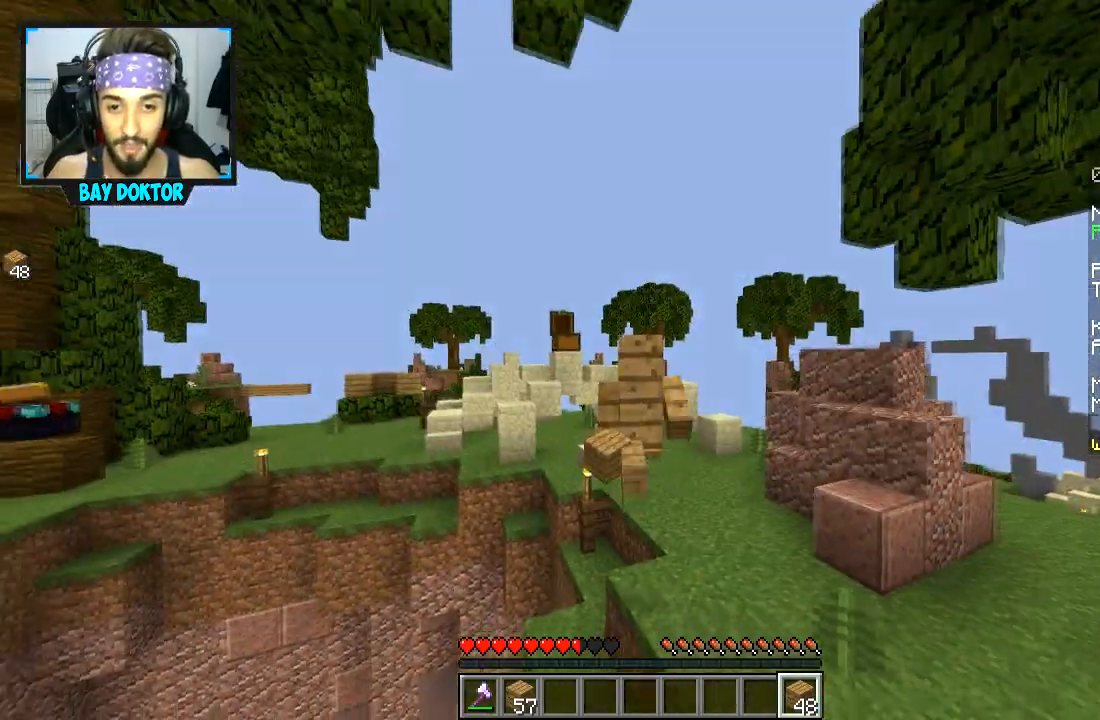
{"keys": ["space", "w"], "mouse": [], "events": []}
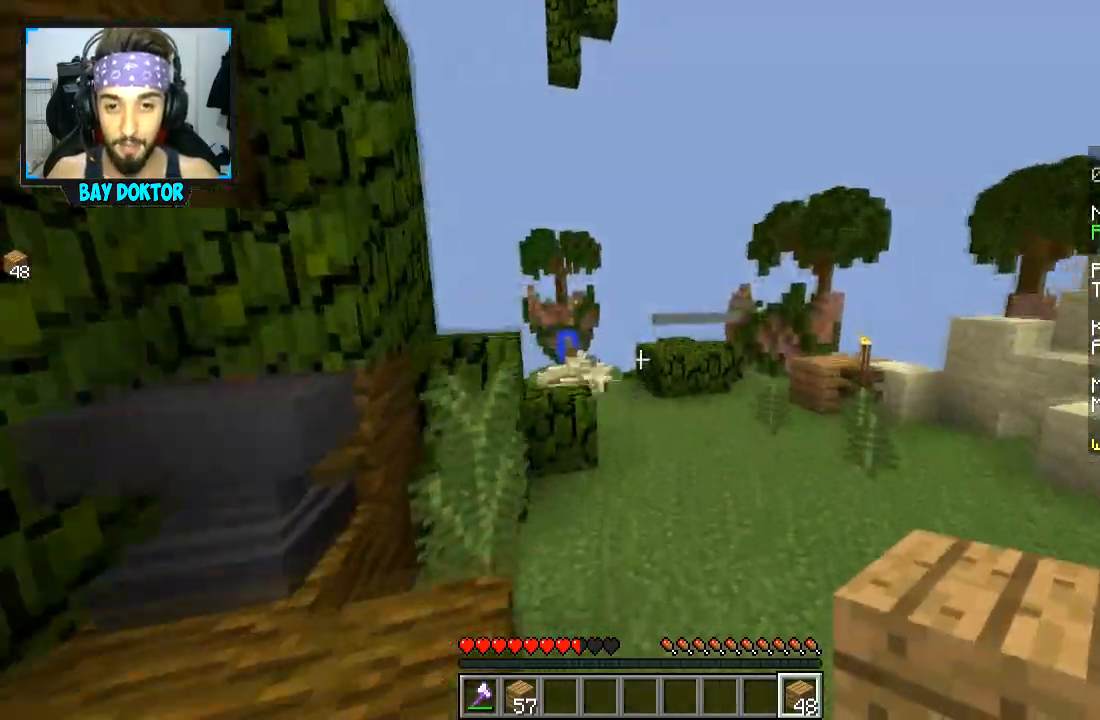
{"keys": ["space", "w"], "mouse": [], "events": []}
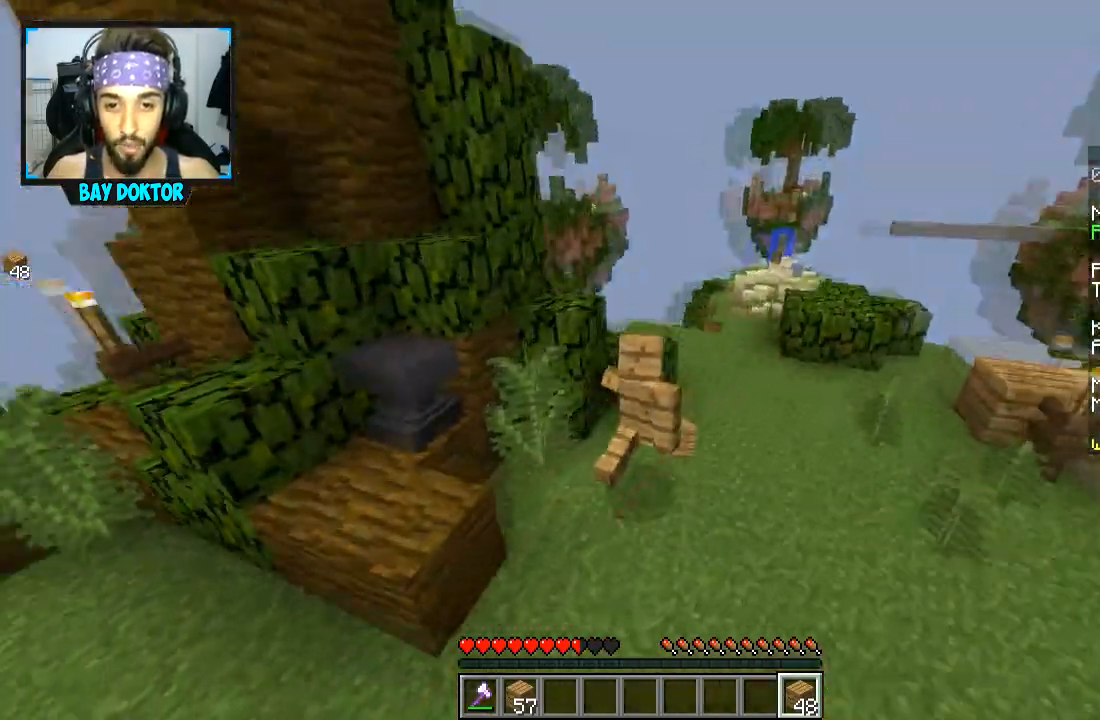
{"keys": ["w"], "mouse": [], "events": [[17, "a", "down"], [84, "space", "up"], [184, "a", "up"]]}
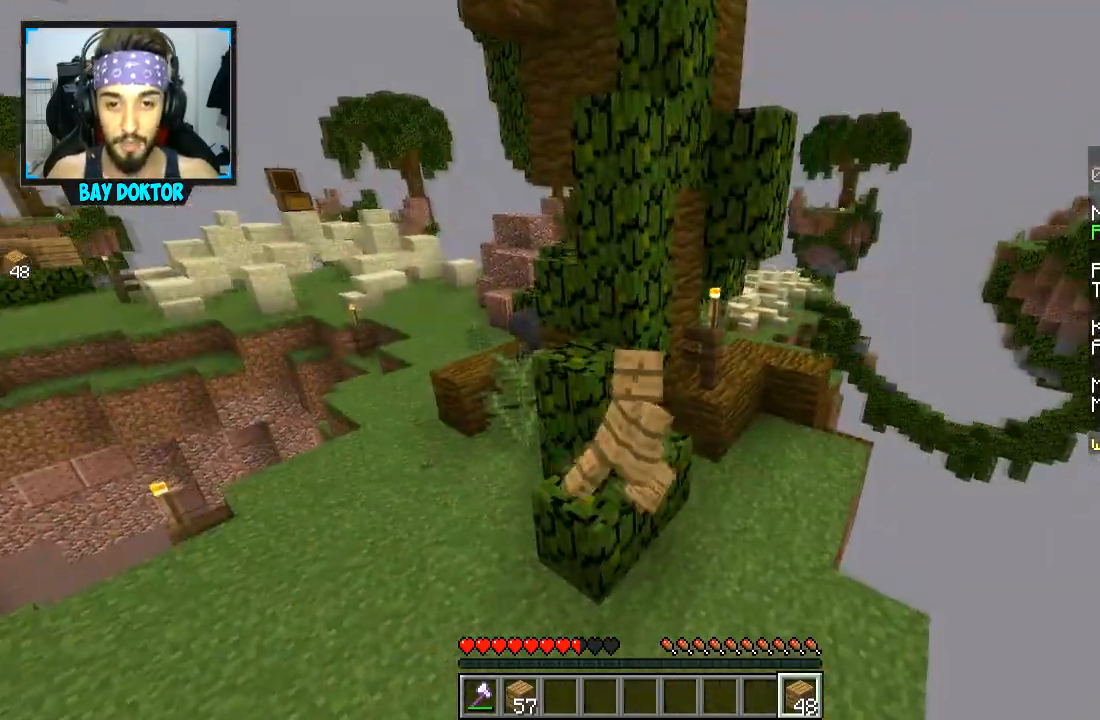
{"keys": ["d", "w"], "mouse": [], "events": [[33, "d", "down"]]}
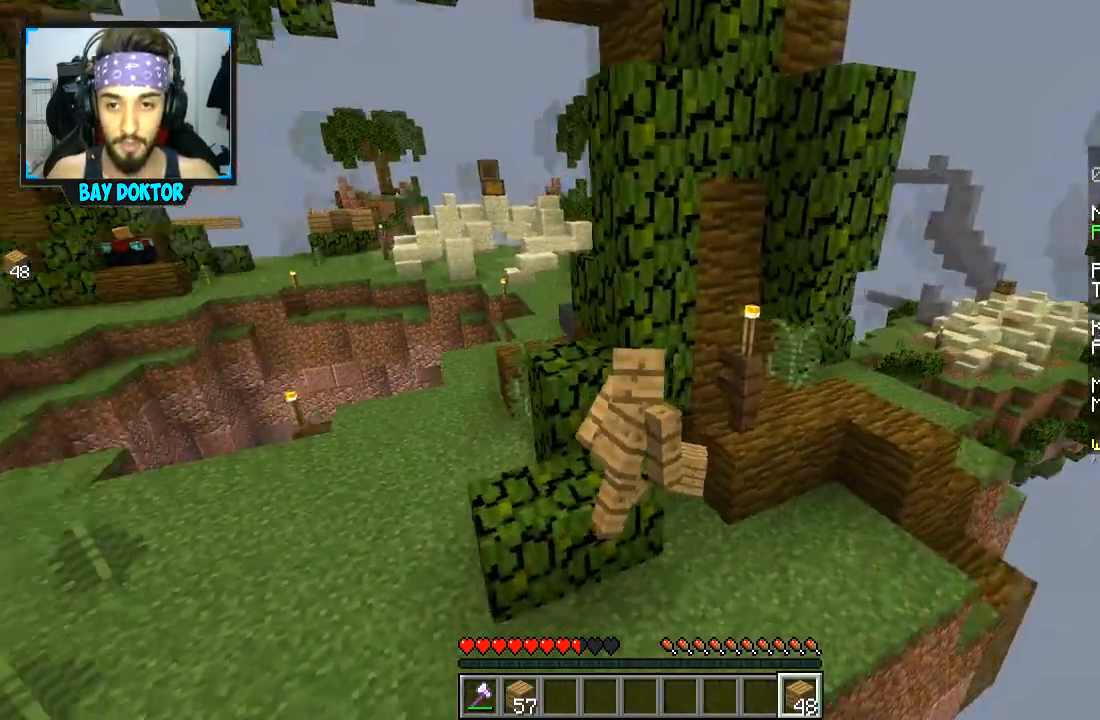
{"keys": [], "mouse": ["right"], "events": [[84, "mouse_right", "down"], [84, "w", "up"], [134, "d", "up"], [184, "mouse_right", "up"], [484, "mouse_right", "down"]]}
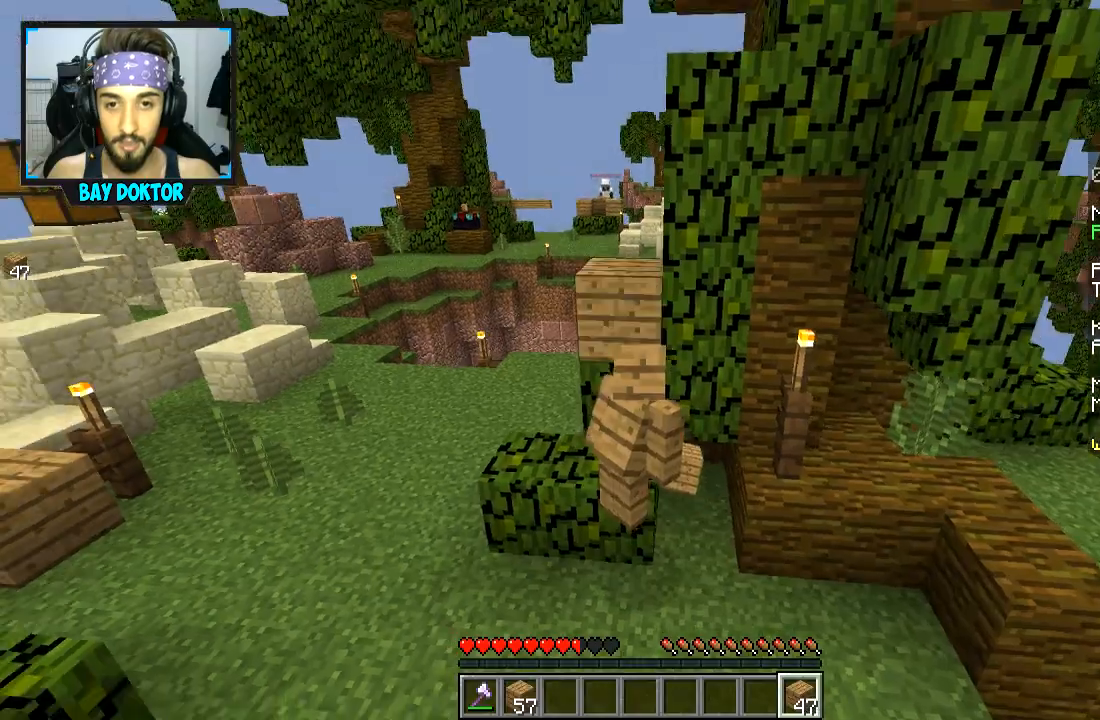
{"keys": [], "mouse": [], "events": [[66, "mouse_right", "up"]]}
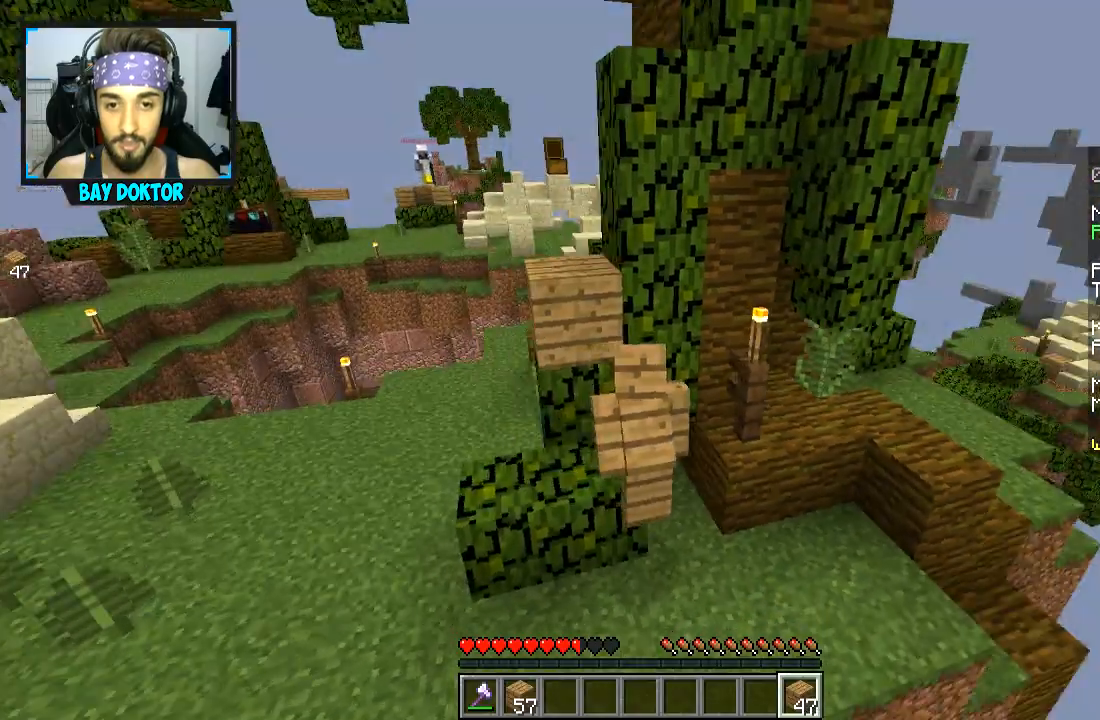
{"keys": ["s"], "mouse": [], "events": [[234, "d", "down"], [284, "d", "up"], [284, "mouse_right", "down"], [334, "mouse_right", "up"], [434, "s", "down"]]}
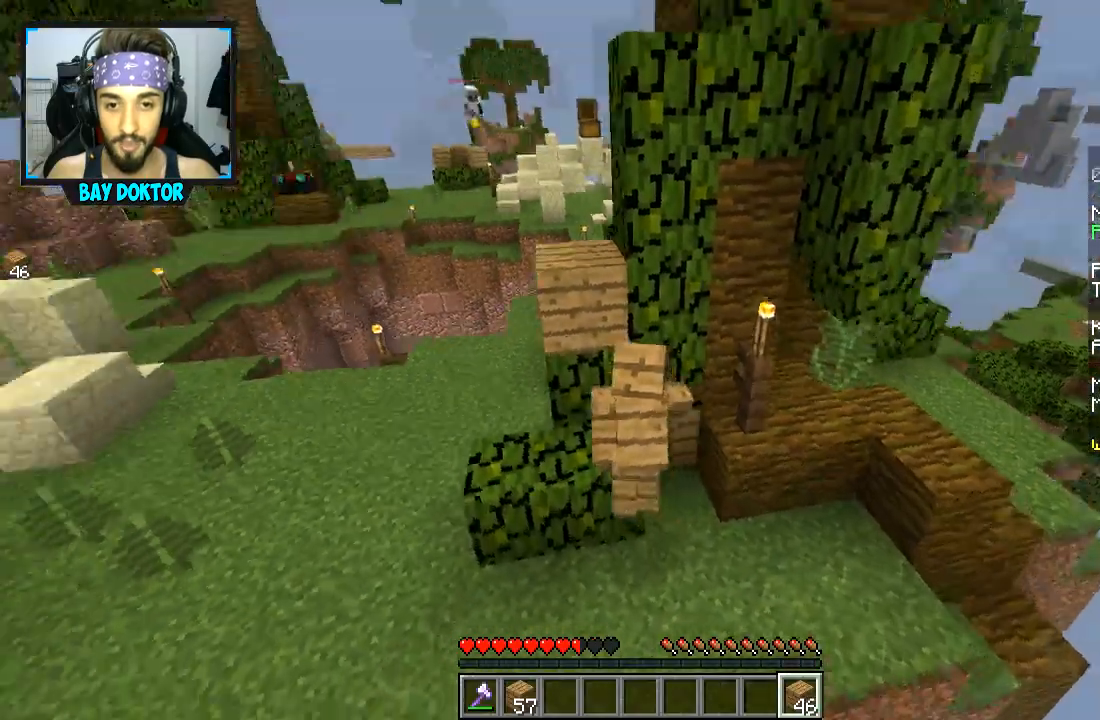
{"keys": [], "mouse": [], "events": [[83, "s", "up"], [233, "d", "down"], [433, "d", "up"]]}
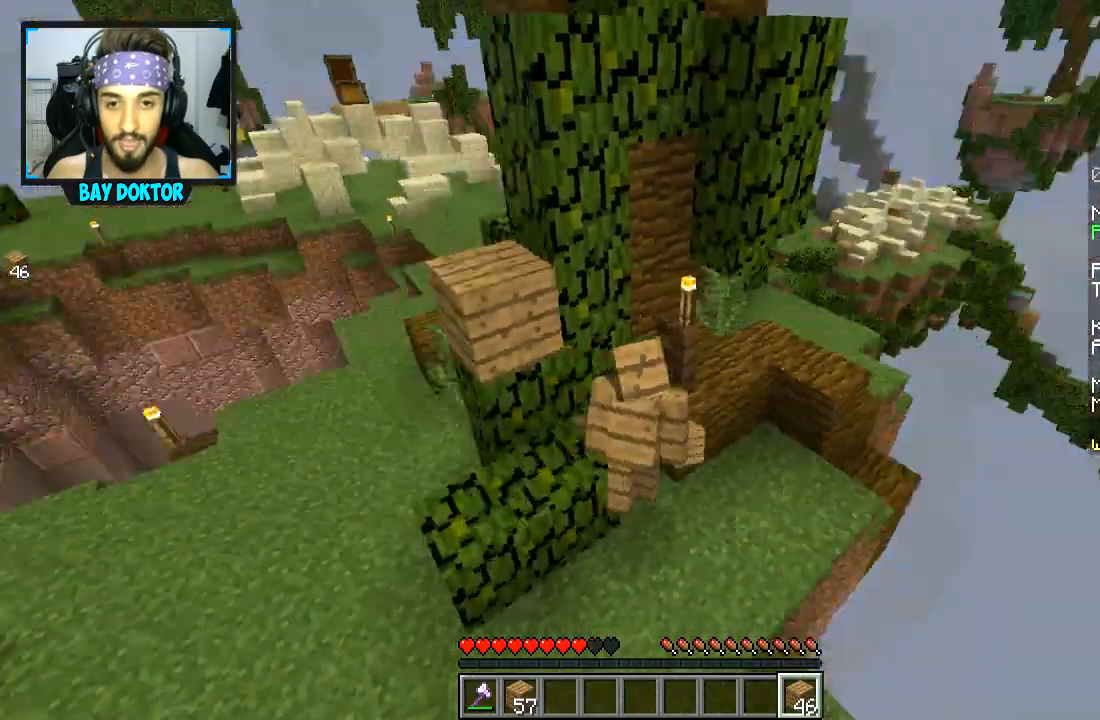
{"keys": [], "mouse": [], "events": [[34, "d", "down"], [434, "d", "up"]]}
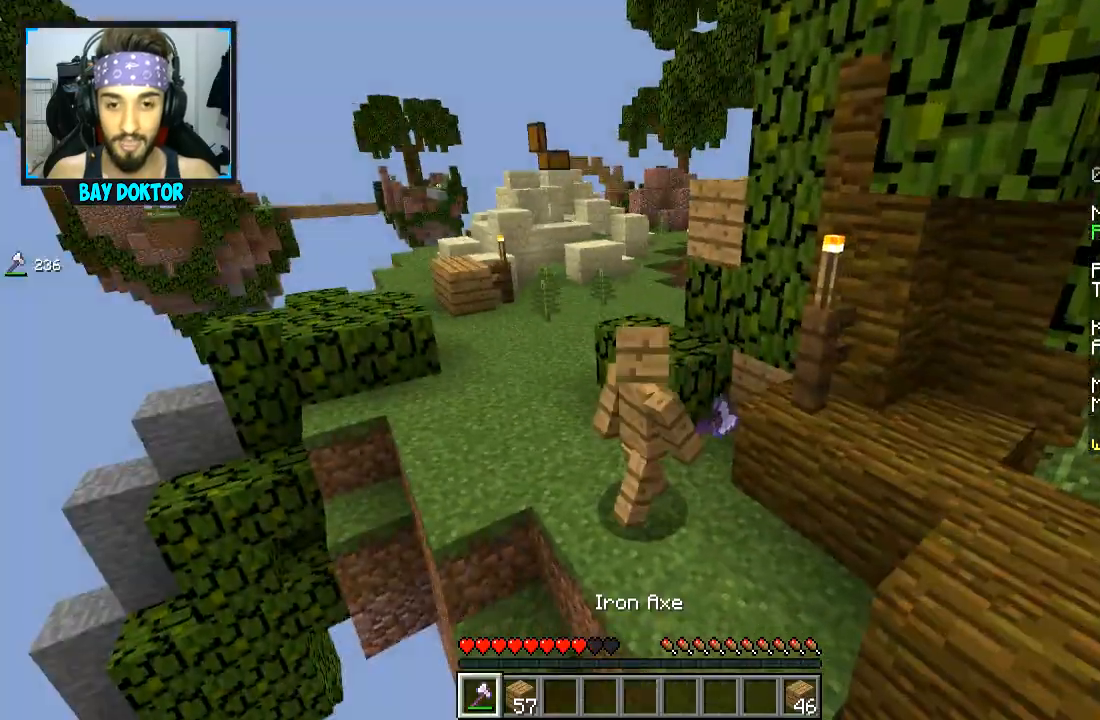
{"keys": ["w"], "mouse": [], "events": [[33, "w", "down"], [283, "space", "down"], [433, "space", "up"]]}
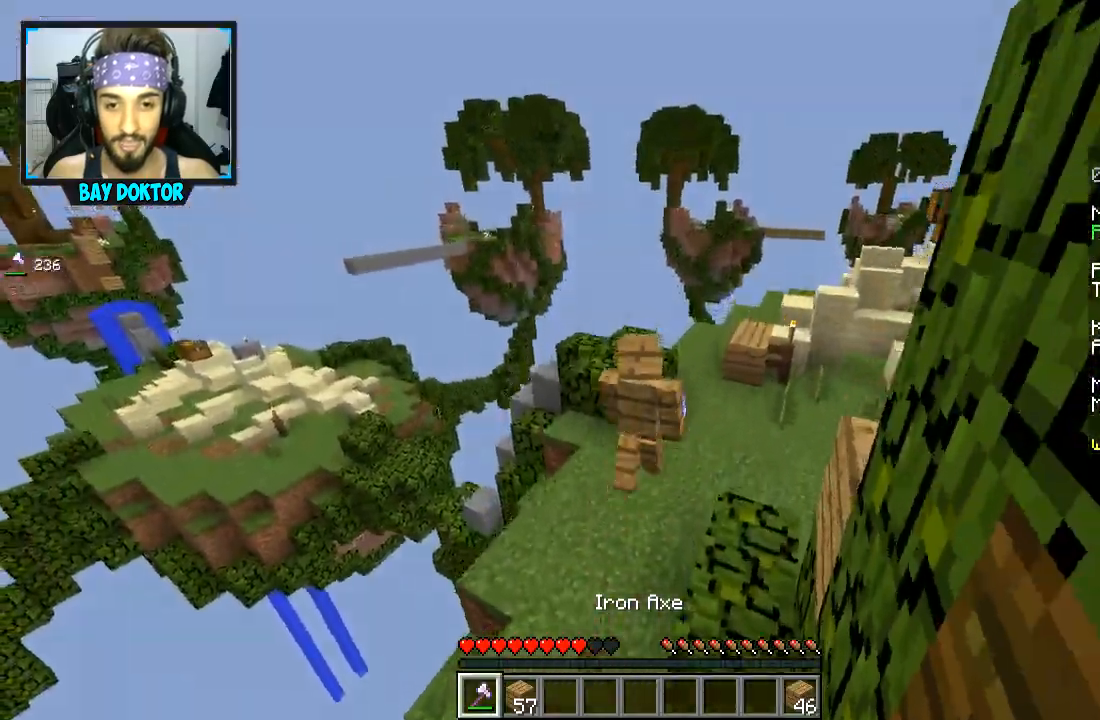
{"keys": ["w"], "mouse": [], "events": []}
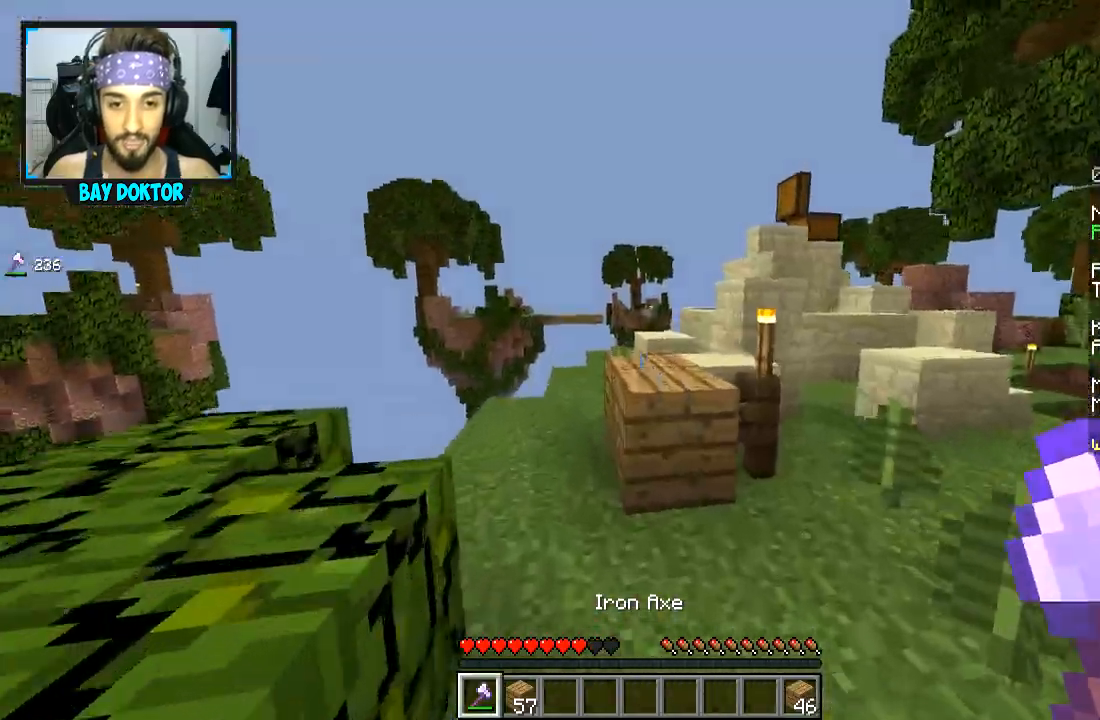
{"keys": ["w"], "mouse": [], "events": [[83, "space", "down"], [183, "space", "up"]]}
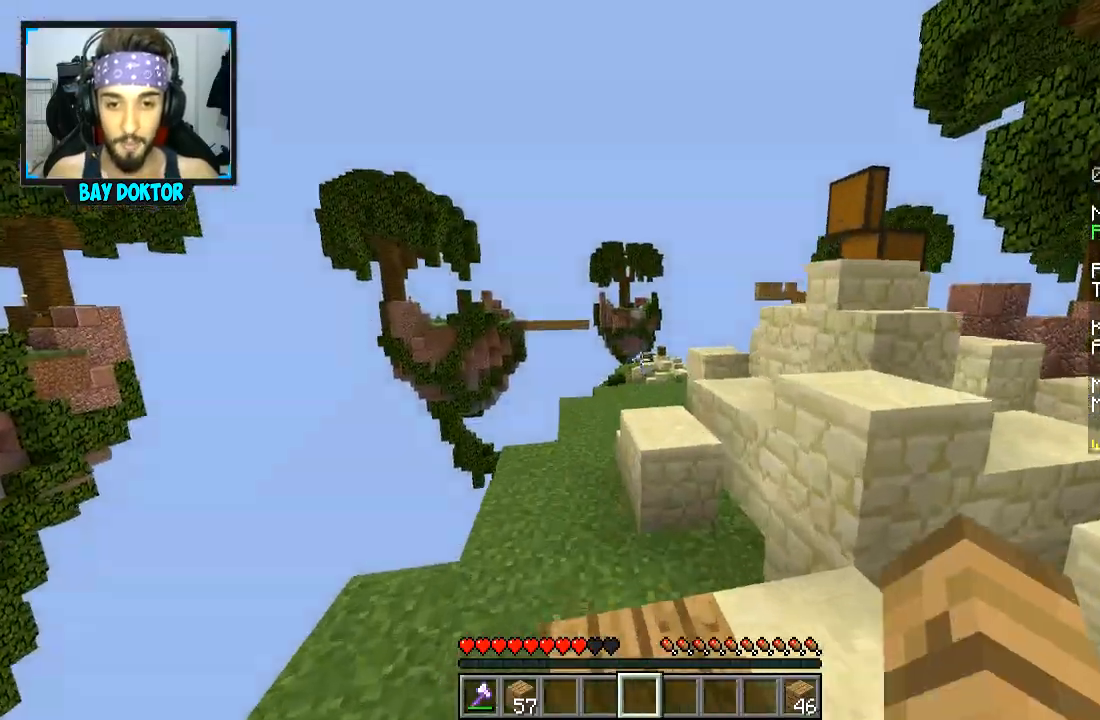
{"keys": ["a", "w"], "mouse": [], "events": [[84, "a", "down"], [84, "space", "down"], [234, "space", "up"]]}
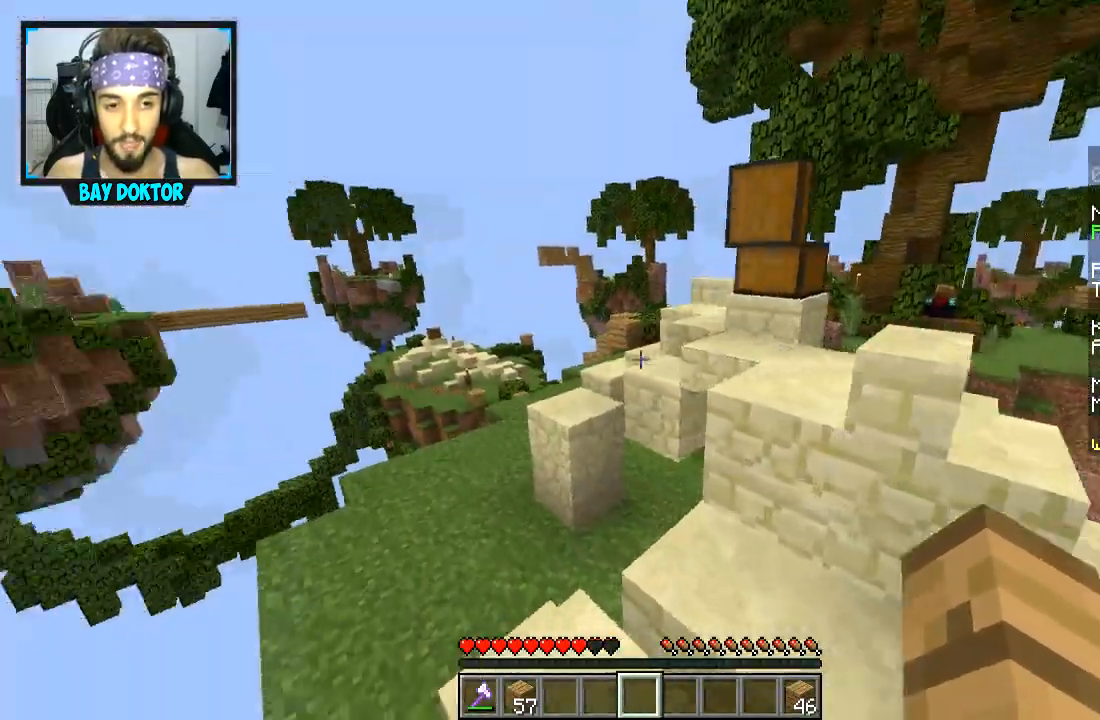
{"keys": ["a", "w"], "mouse": [], "events": [[133, "space", "down"], [283, "space", "up"]]}
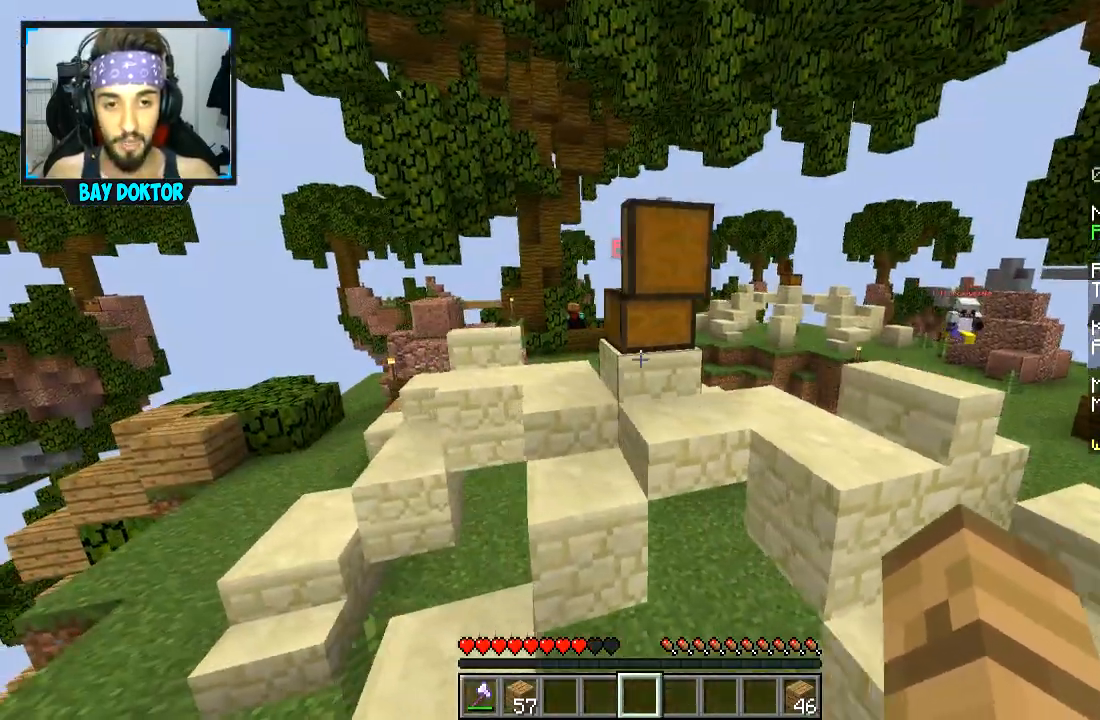
{"keys": ["w"], "mouse": [], "events": [[284, "a", "up"], [284, "space", "down"], [467, "space", "up"]]}
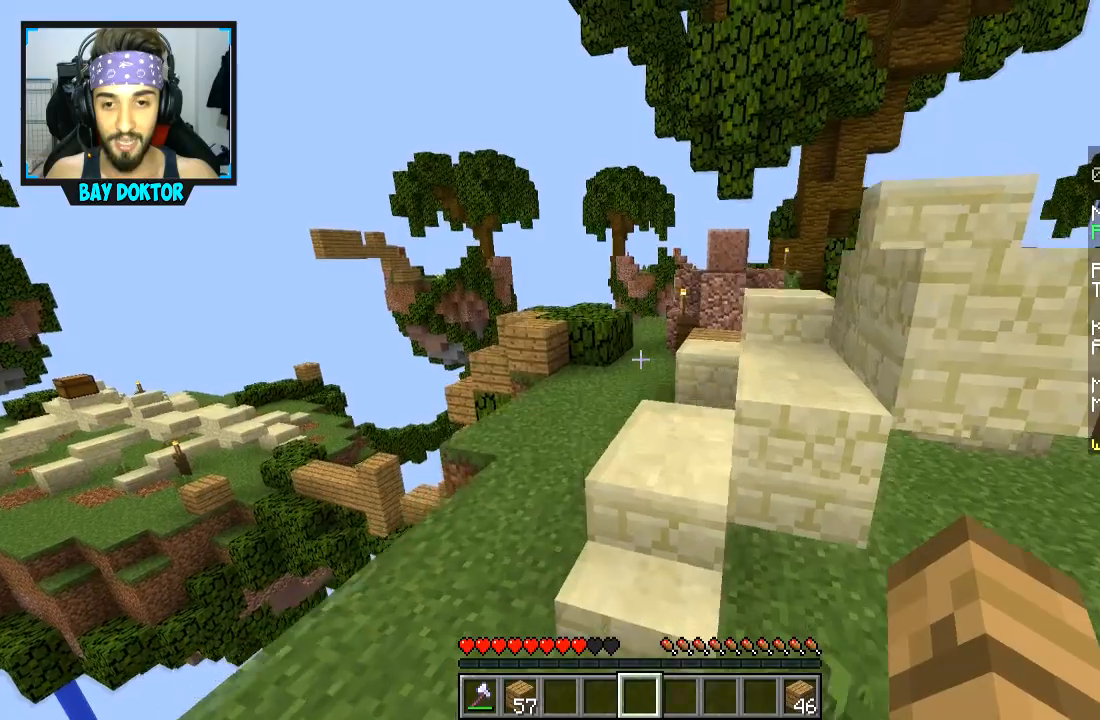
{"keys": ["w"], "mouse": [], "events": [[134, "a", "down"], [400, "a", "up"]]}
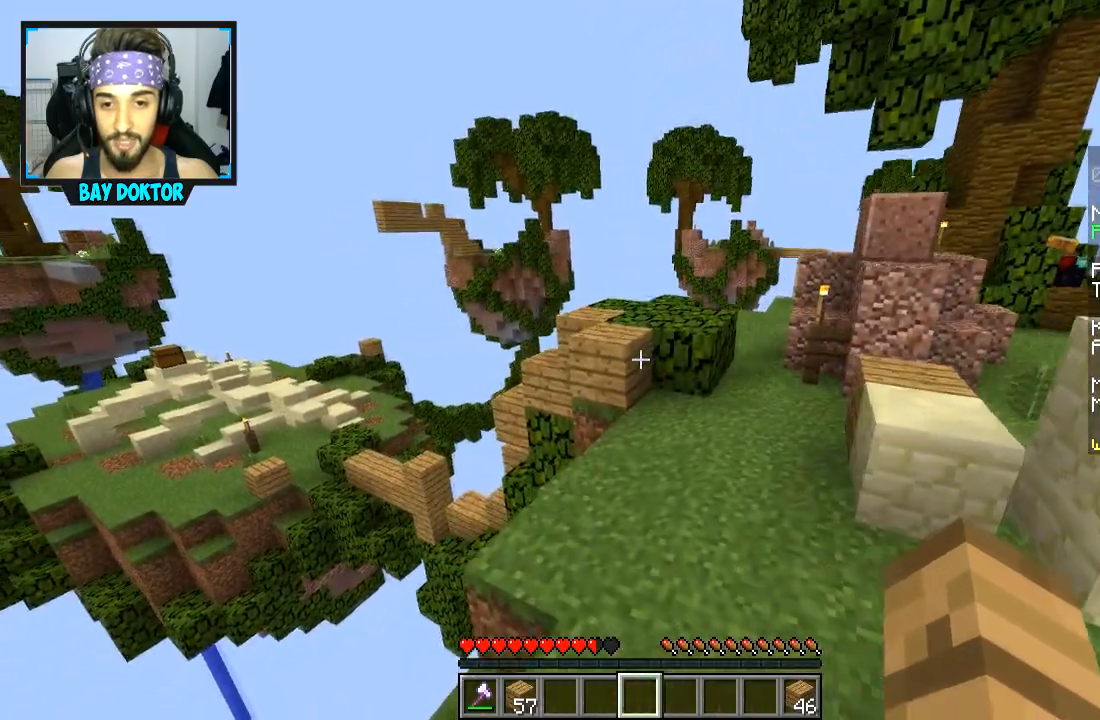
{"keys": ["w"], "mouse": [], "events": [[233, "d", "down"], [283, "d", "up"]]}
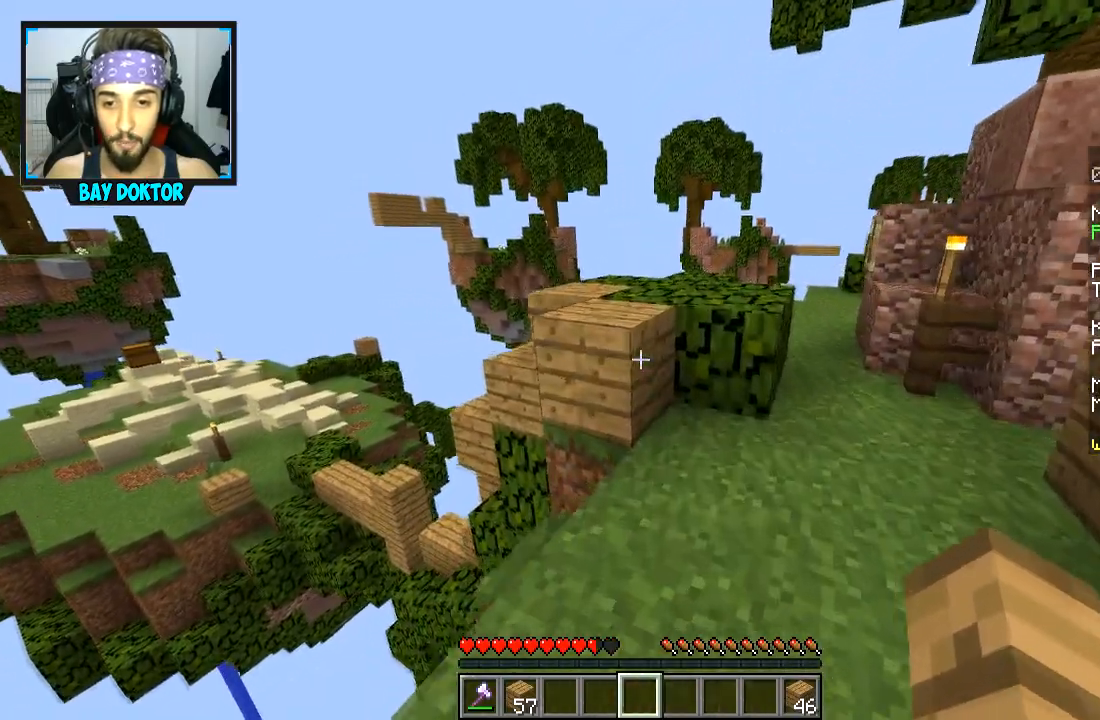
{"keys": ["w"], "mouse": [], "events": [[83, "space", "down"], [250, "space", "up"], [284, "d", "down"], [400, "d", "up"]]}
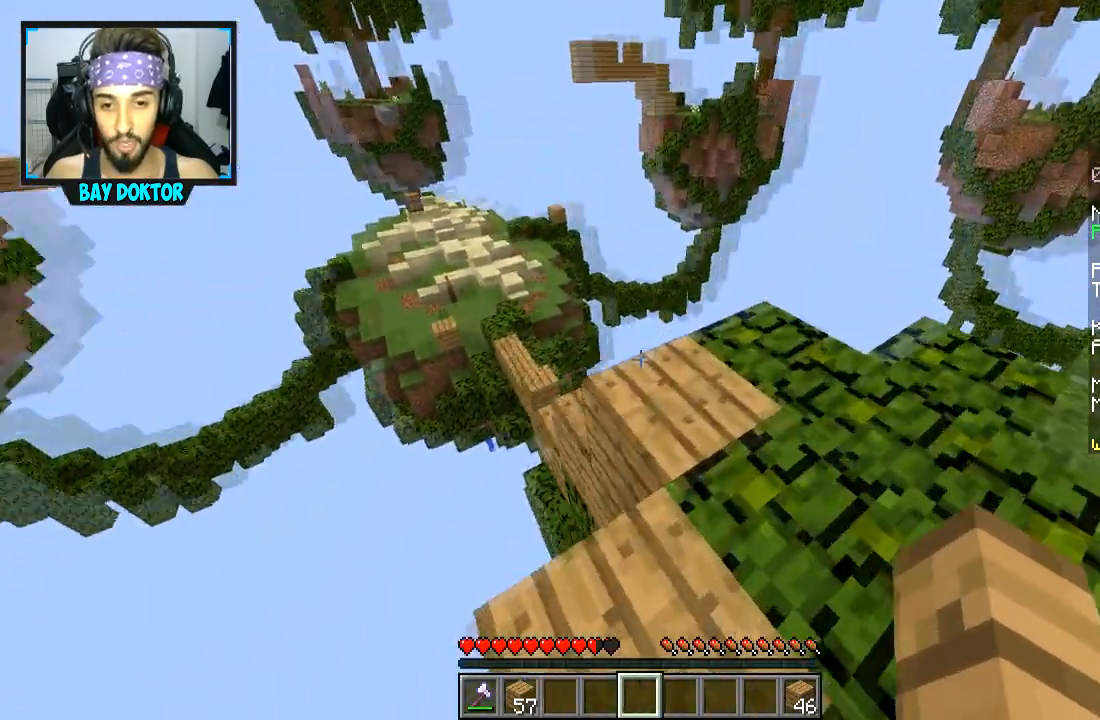
{"keys": ["w"], "mouse": [], "events": [[133, "d", "down"], [200, "d", "up"], [333, "a", "down"], [450, "a", "up"]]}
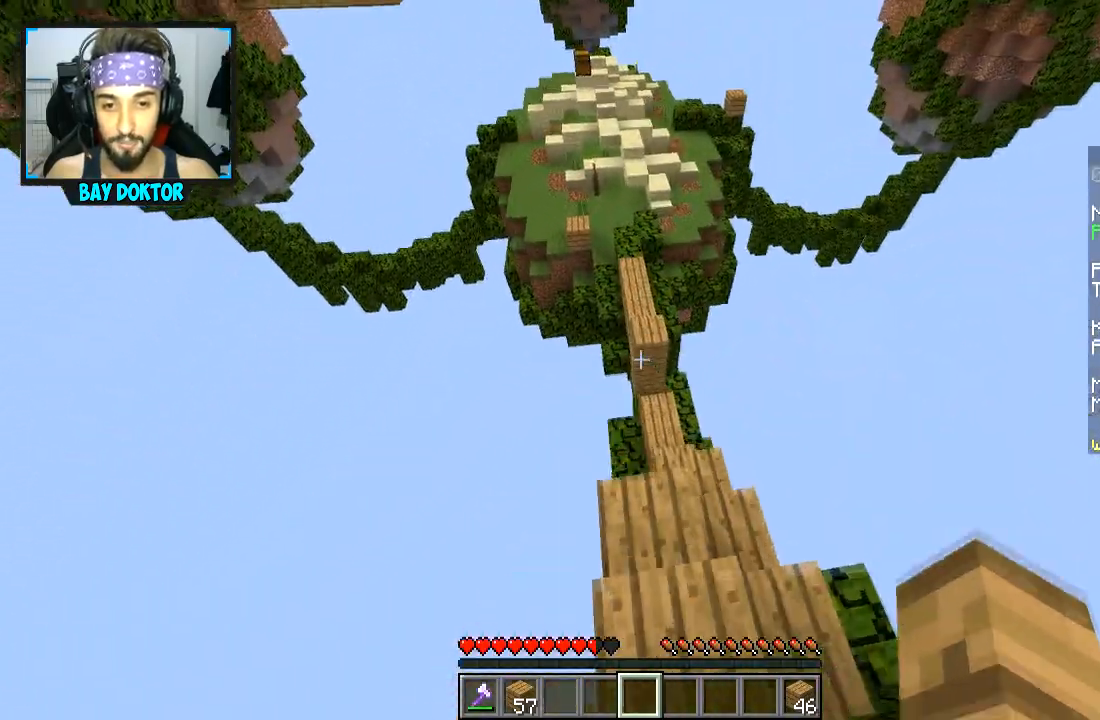
{"keys": ["space", "w"], "mouse": [], "events": [[33, "d", "down"], [100, "d", "up"], [234, "d", "down"], [350, "d", "up"], [384, "space", "down"]]}
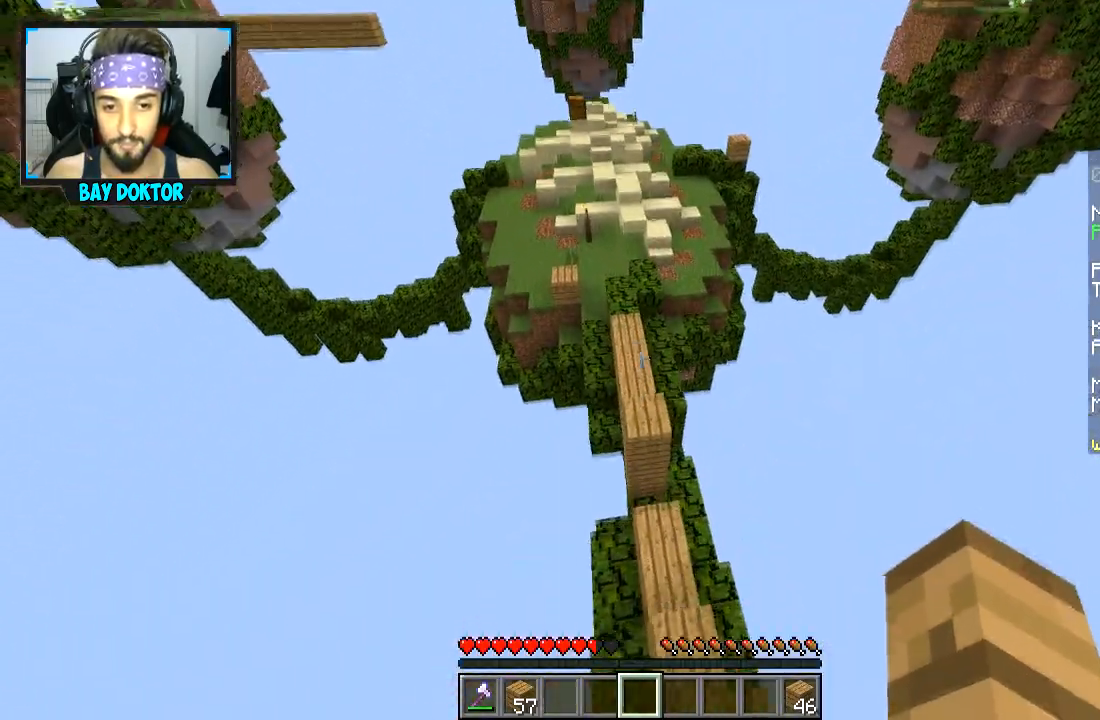
{"keys": ["w"], "mouse": [], "events": [[183, "a", "down"], [200, "space", "up"], [250, "a", "up"], [383, "d", "down"], [500, "d", "up"]]}
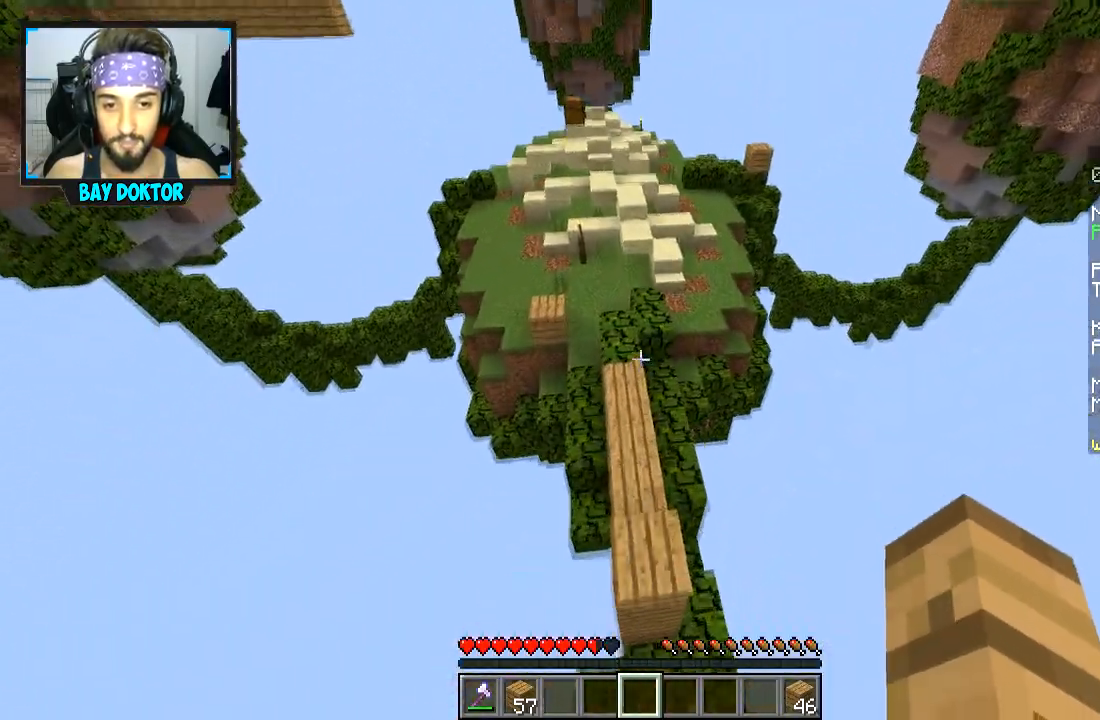
{"keys": ["w"], "mouse": [], "events": []}
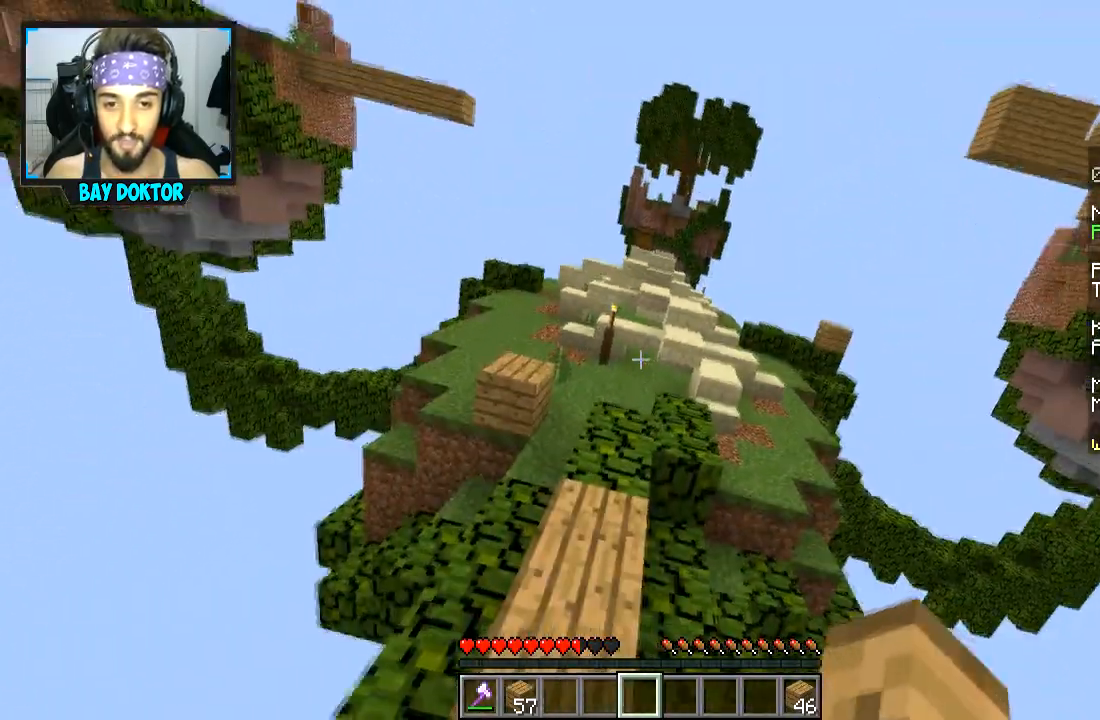
{"keys": ["space", "w"], "mouse": [], "events": [[283, "space", "down"]]}
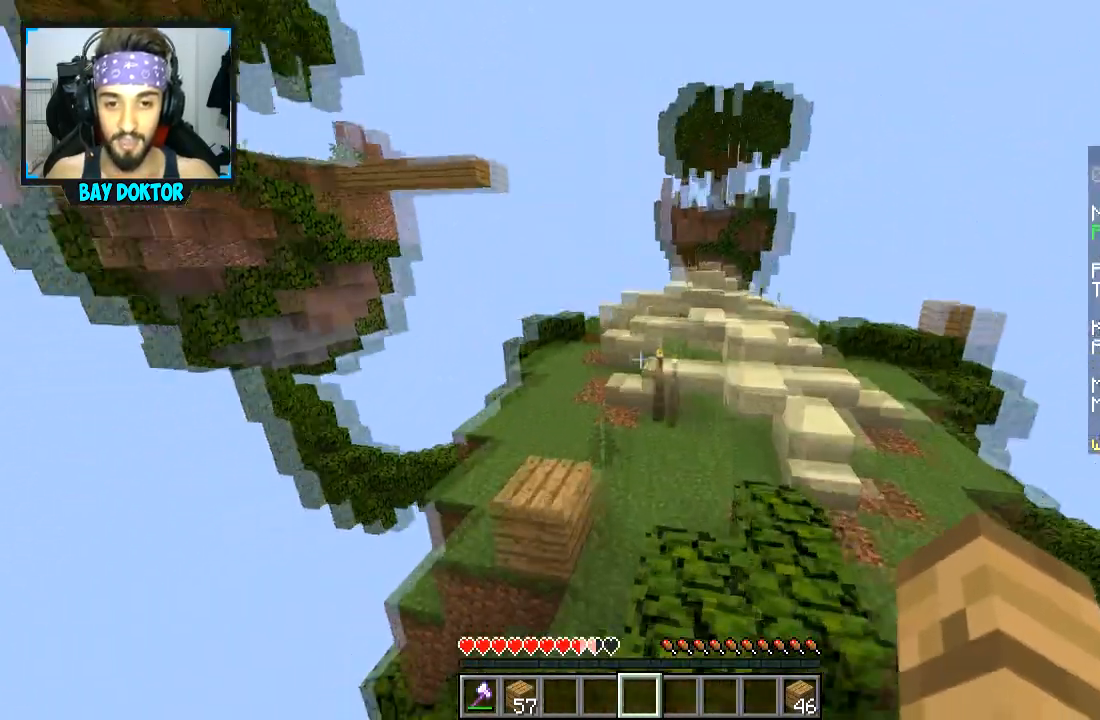
{"keys": ["space", "w"], "mouse": [], "events": []}